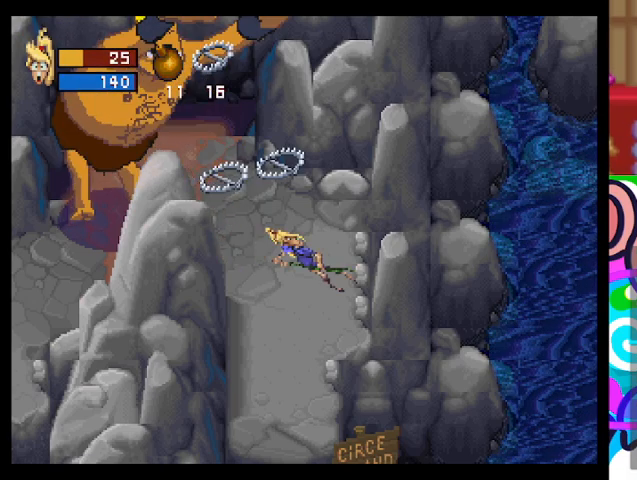
Gameplay with a controller (PlayStation layout); each line is a JSON object with the inputs held at the frame after it. "events" lists button and stick changes between this image and that frame as [ms after this image, input, new state], when the widget could be followed in between. Not read: right_stick.
{"buttons": [], "left_stick": "down", "events": [[300, "left_stick", "down"]]}
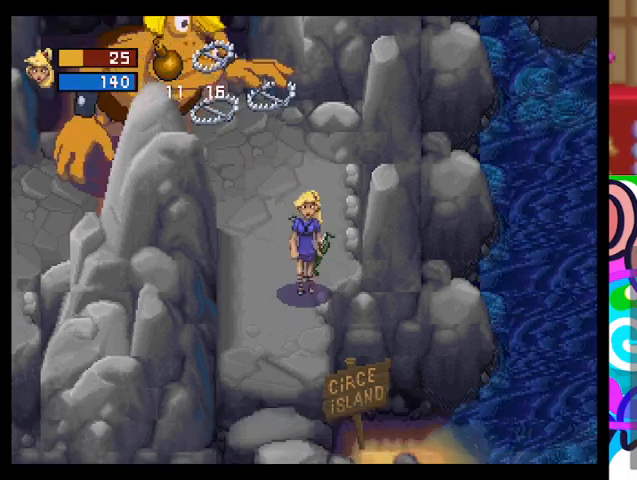
{"buttons": [], "left_stick": "down", "events": []}
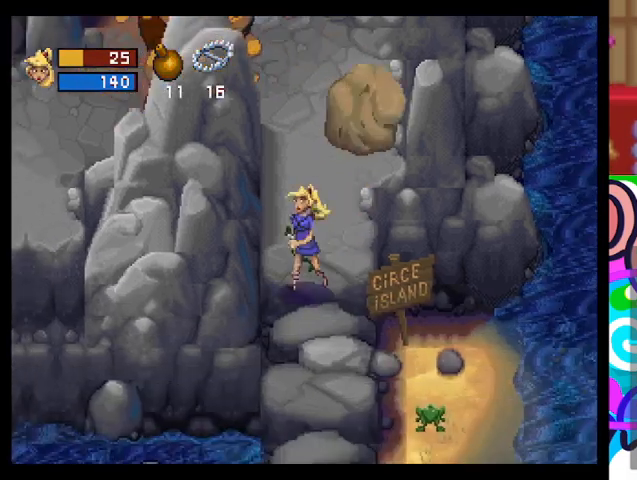
{"buttons": ["CROSS"], "left_stick": "center", "events": [[233, "CROSS", "down"], [267, "left_stick", "center"]]}
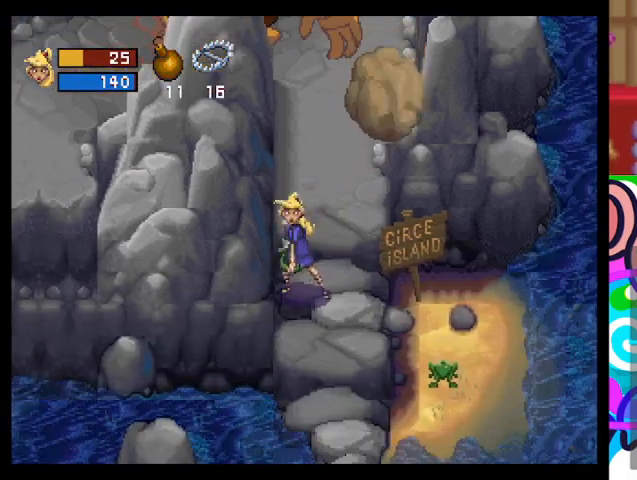
{"buttons": ["CROSS"], "left_stick": "center", "events": []}
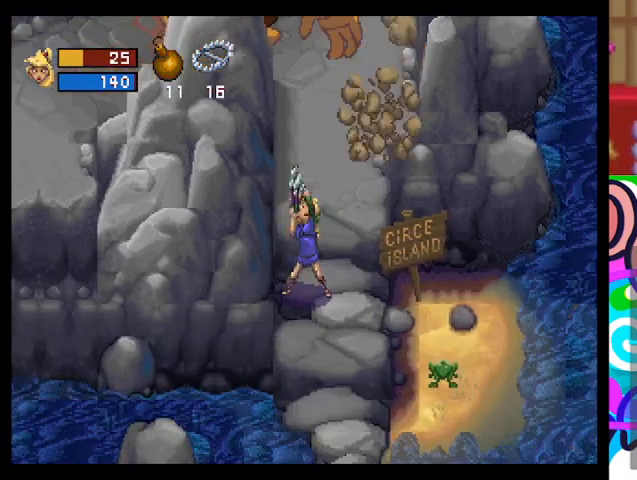
{"buttons": ["CROSS"], "left_stick": "up", "events": [[133, "left_stick", "up"]]}
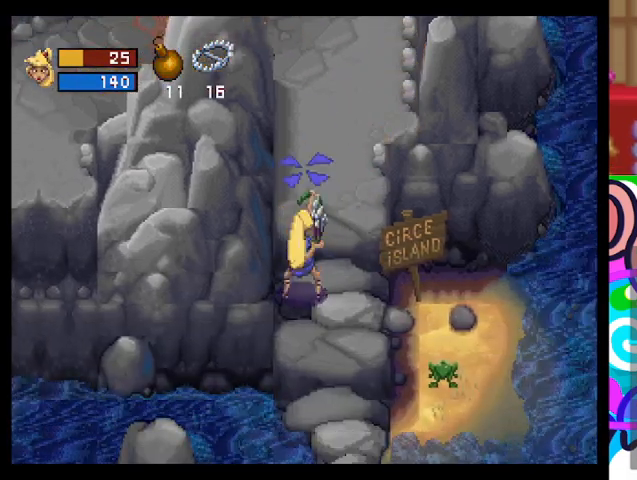
{"buttons": [], "left_stick": "center", "events": [[300, "left_stick", "up-left"], [433, "CROSS", "up"], [433, "left_stick", "center"]]}
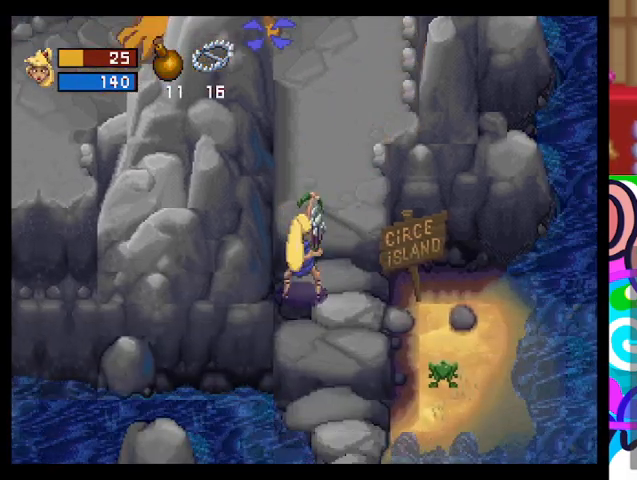
{"buttons": [], "left_stick": "right", "events": [[400, "left_stick", "right"]]}
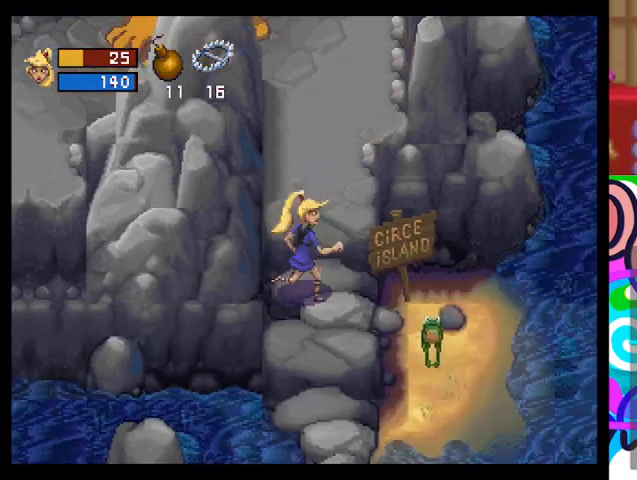
{"buttons": [], "left_stick": "up", "events": [[100, "left_stick", "up-right"], [267, "left_stick", "up"]]}
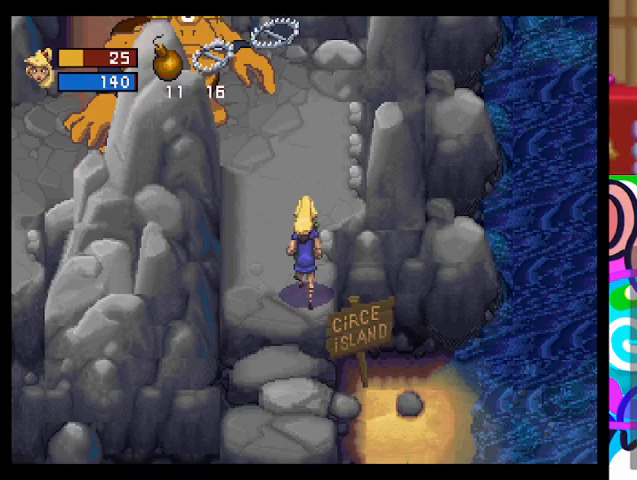
{"buttons": [], "left_stick": "center", "events": [[133, "left_stick", "right"], [300, "left_stick", "down-left"], [467, "left_stick", "center"]]}
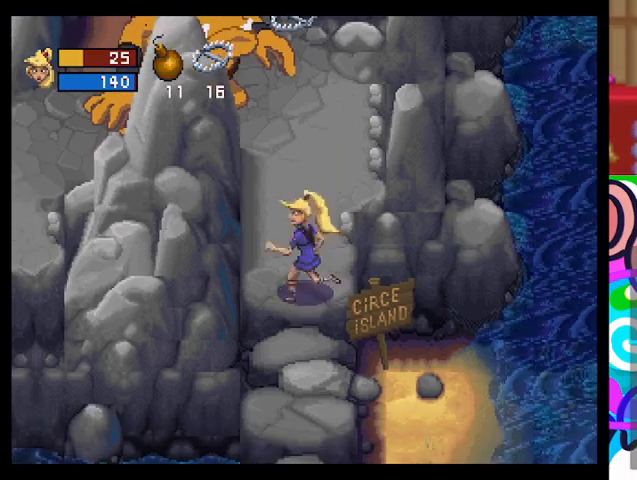
{"buttons": [], "left_stick": "down-left", "events": [[267, "left_stick", "down"], [500, "left_stick", "down-left"]]}
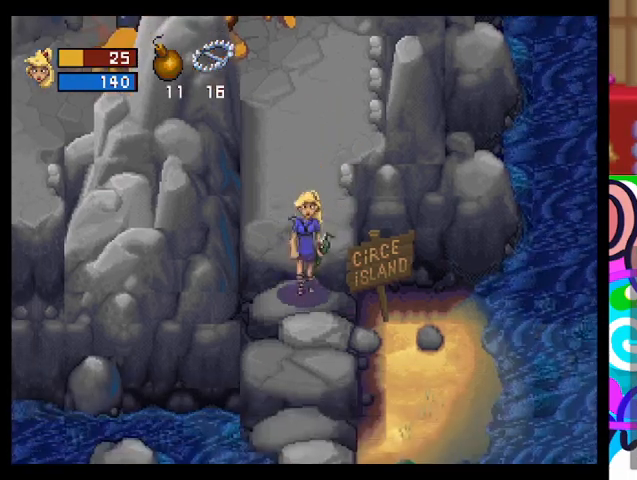
{"buttons": ["CROSS"], "left_stick": "center", "events": [[167, "left_stick", "left"], [267, "CROSS", "down"], [267, "left_stick", "center"]]}
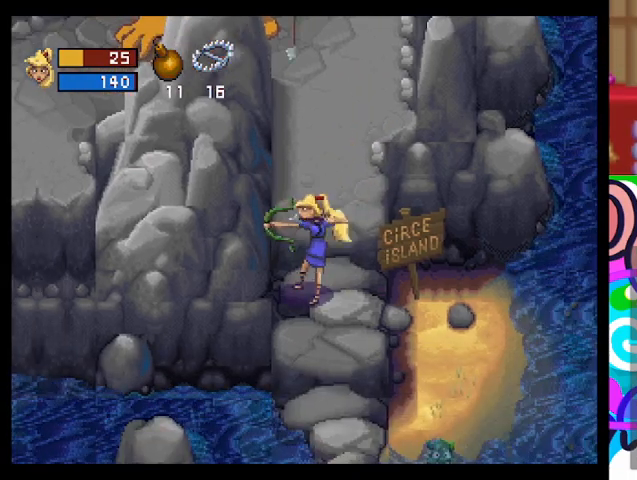
{"buttons": ["CROSS"], "left_stick": "center", "events": []}
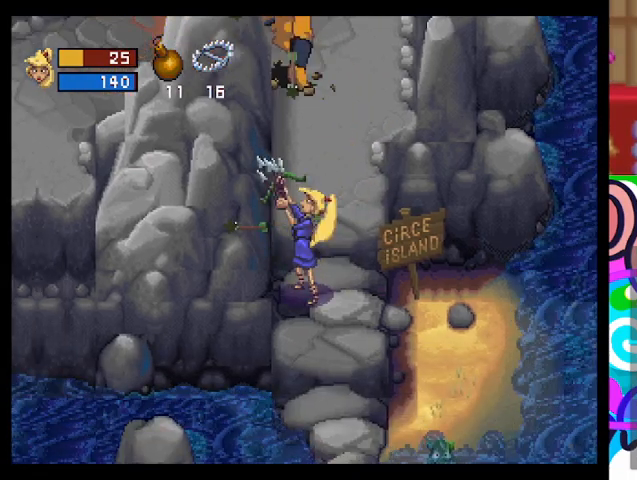
{"buttons": ["CROSS"], "left_stick": "up", "events": [[300, "left_stick", "up"]]}
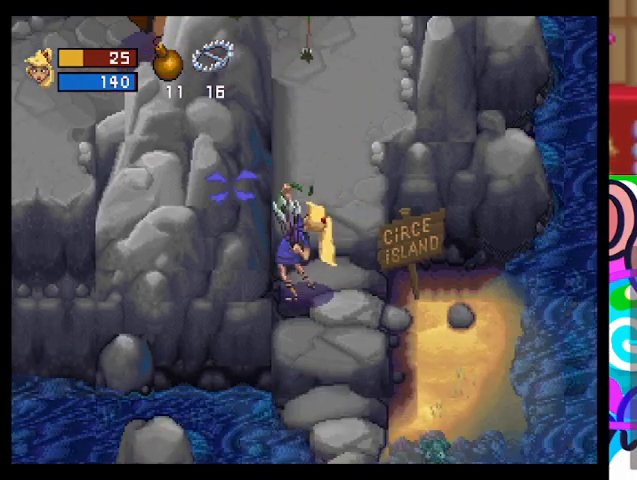
{"buttons": [], "left_stick": "center", "events": [[200, "left_stick", "up-left"], [433, "CROSS", "up"], [467, "left_stick", "center"]]}
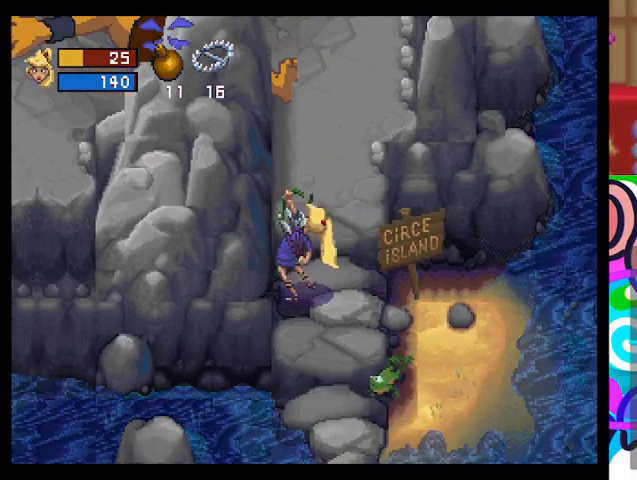
{"buttons": [], "left_stick": "right", "events": [[400, "left_stick", "right"]]}
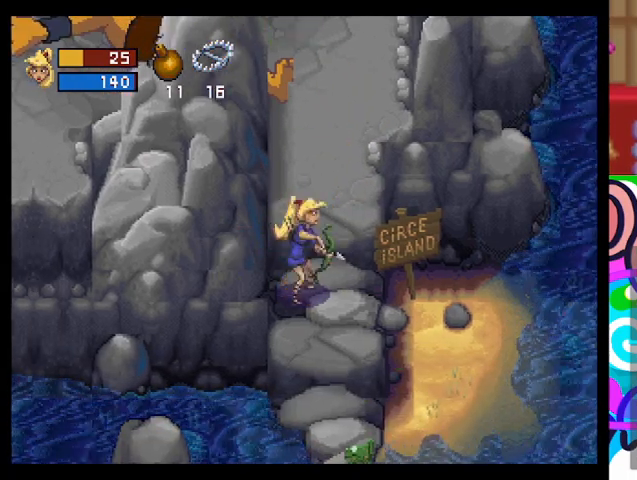
{"buttons": [], "left_stick": "up", "events": [[167, "left_stick", "up-right"], [300, "left_stick", "up"]]}
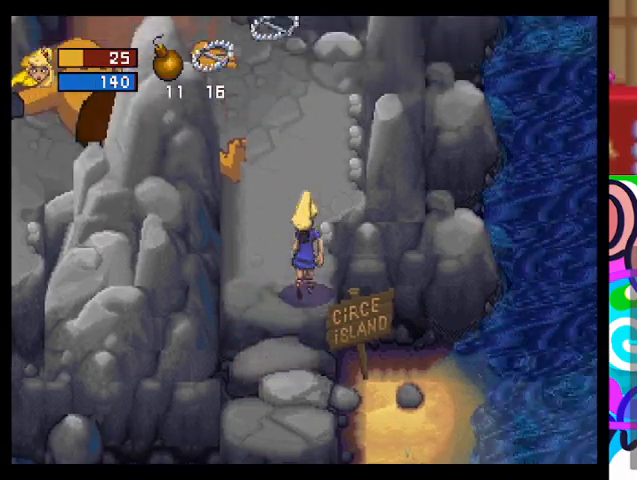
{"buttons": [], "left_stick": "up-left", "events": [[33, "left_stick", "up-left"]]}
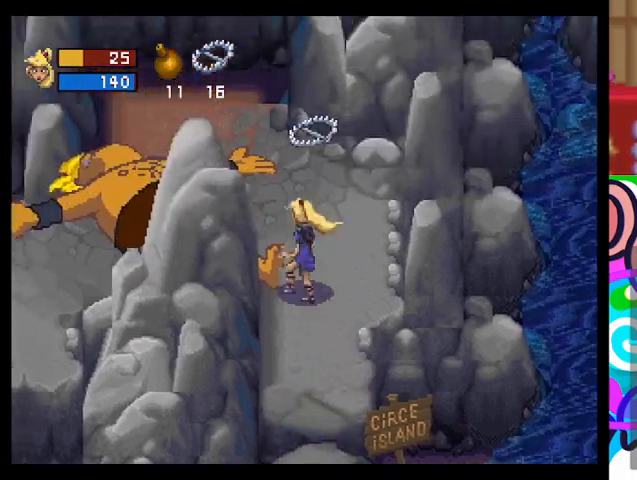
{"buttons": [], "left_stick": "up-left", "events": []}
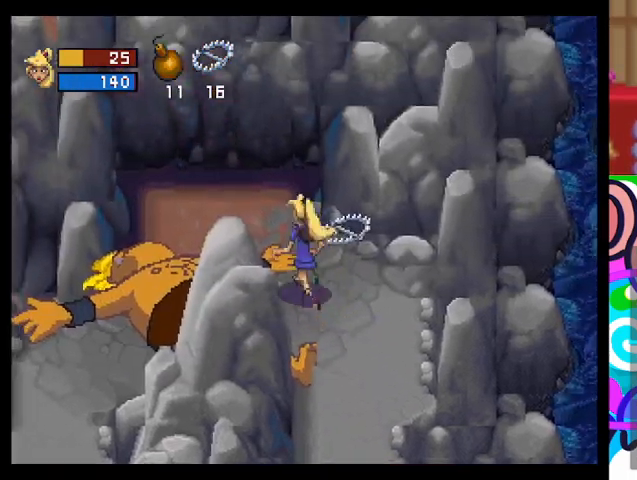
{"buttons": [], "left_stick": "left", "events": [[200, "left_stick", "left"]]}
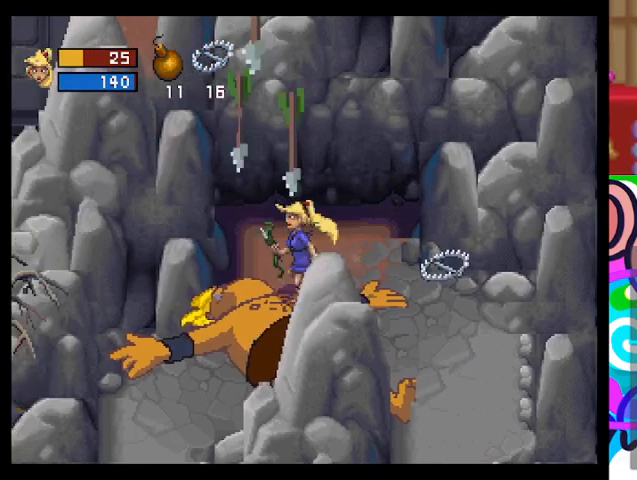
{"buttons": [], "left_stick": "down-left", "events": [[100, "left_stick", "down-left"]]}
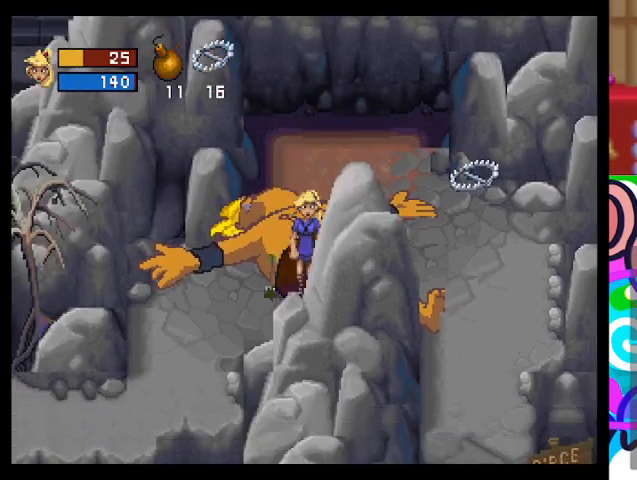
{"buttons": [], "left_stick": "down-left", "events": []}
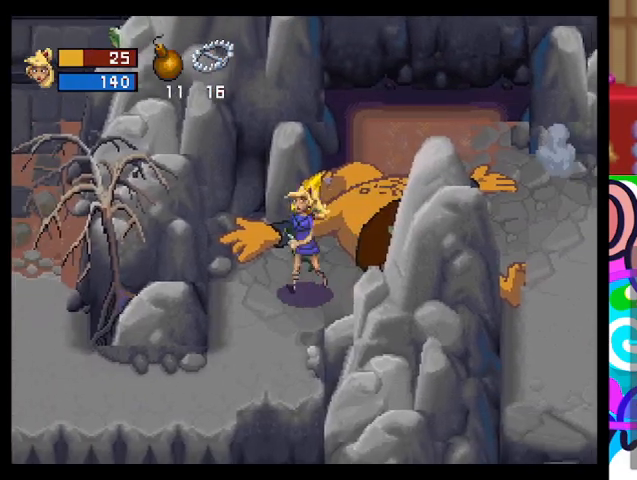
{"buttons": [], "left_stick": "down-left", "events": []}
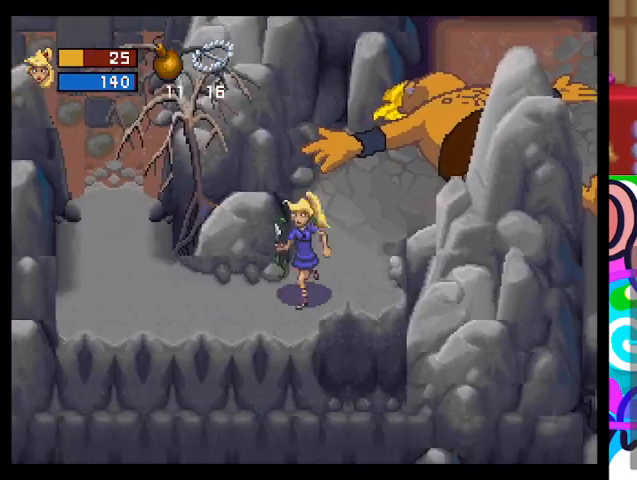
{"buttons": [], "left_stick": "left", "events": [[67, "left_stick", "left"]]}
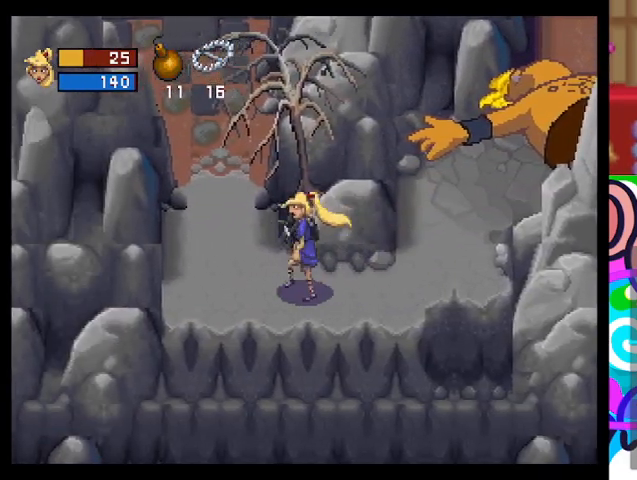
{"buttons": [], "left_stick": "up", "events": [[300, "left_stick", "up-left"], [500, "left_stick", "up"]]}
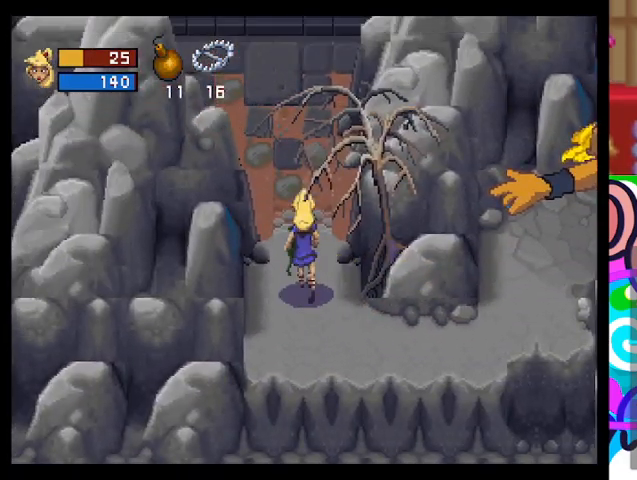
{"buttons": [], "left_stick": "up", "events": []}
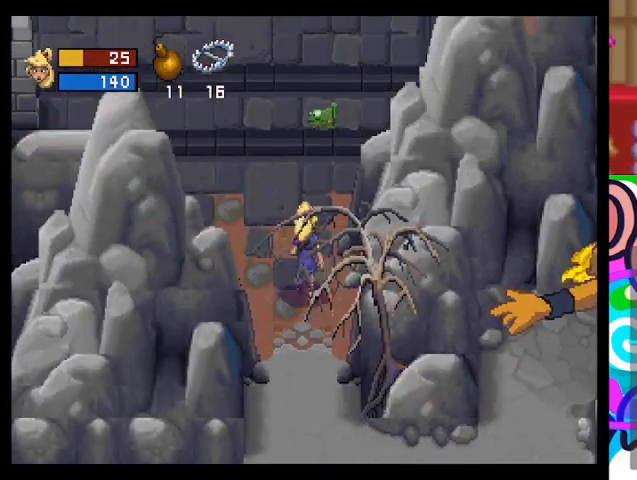
{"buttons": [], "left_stick": "up", "events": []}
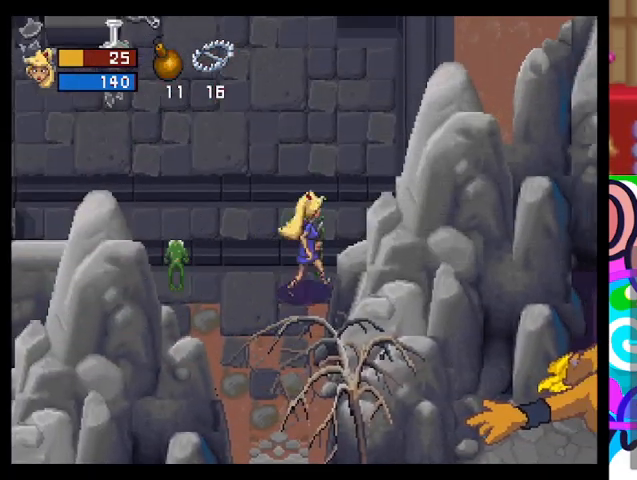
{"buttons": [], "left_stick": "up-left", "events": [[300, "left_stick", "up-left"]]}
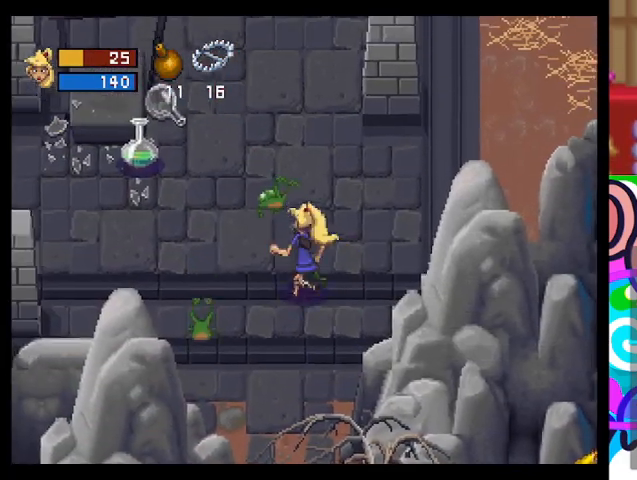
{"buttons": [], "left_stick": "left", "events": [[500, "left_stick", "left"]]}
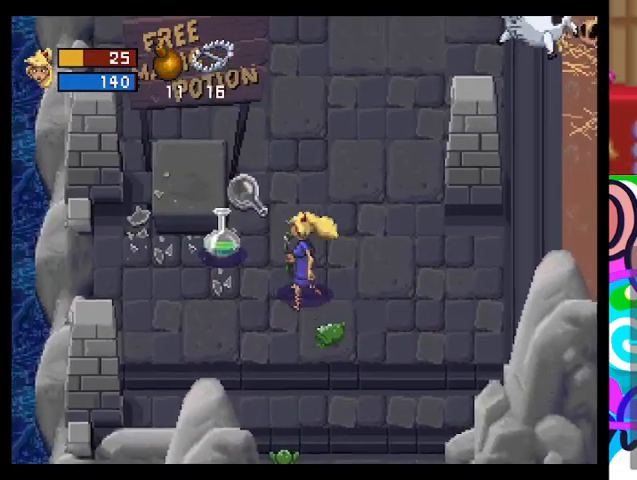
{"buttons": [], "left_stick": "left", "events": []}